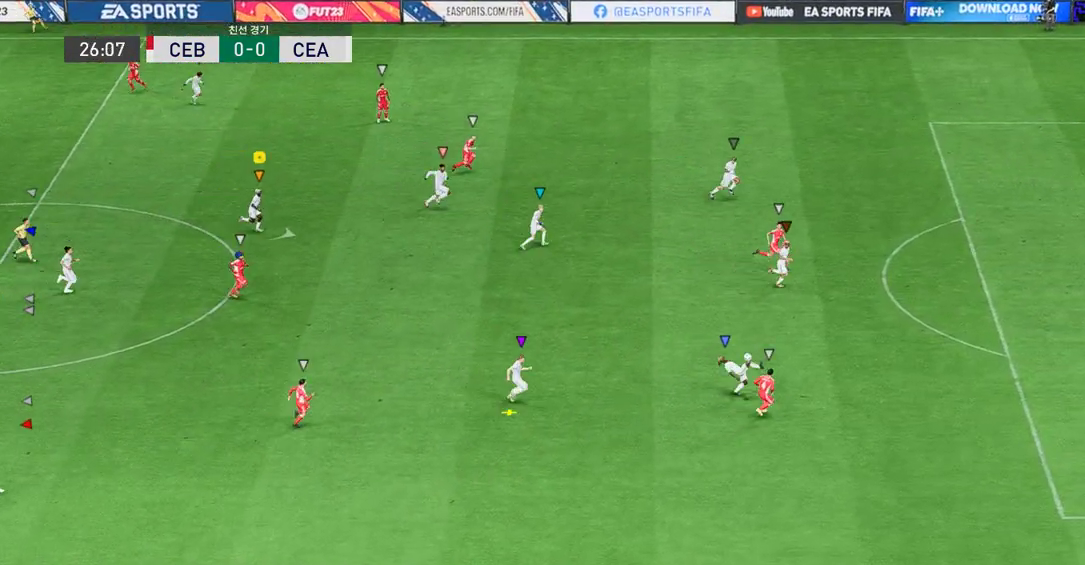
Gameplay with a controller (Xbox layout); each line is a JSON object with the inputs held at the frame after it. "events" lists button and stick changes between this image and that frame as [ms after this image, input, new state], when the widget could be followed in between. Not read: L3 R3 right_stick.
{"buttons": [], "left_stick": "right", "events": [[218, "R2", "up"]]}
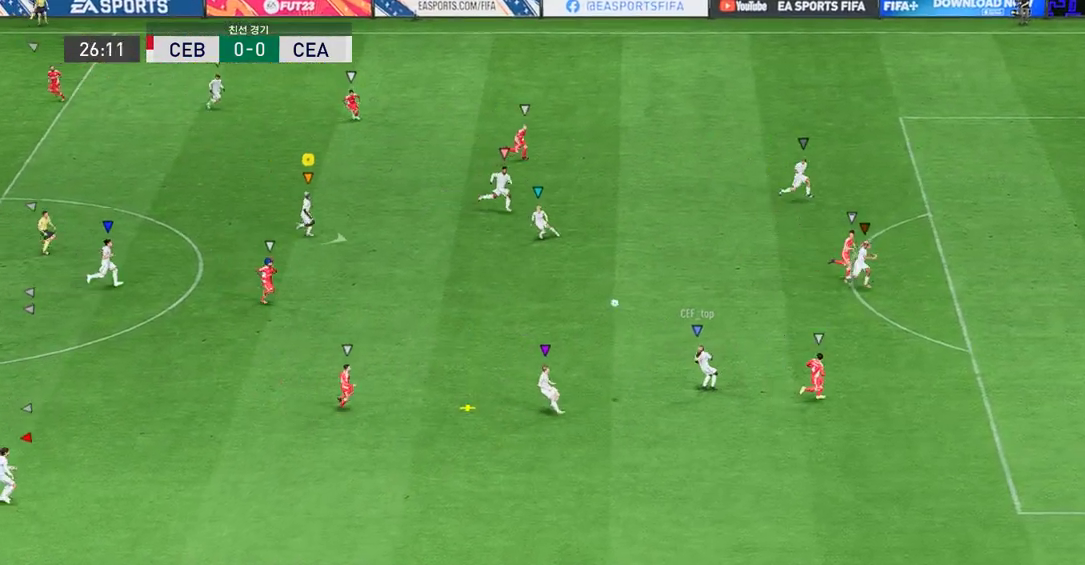
{"buttons": [], "left_stick": "down-right", "events": [[118, "left_stick", "down"], [319, "left_stick", "down-right"]]}
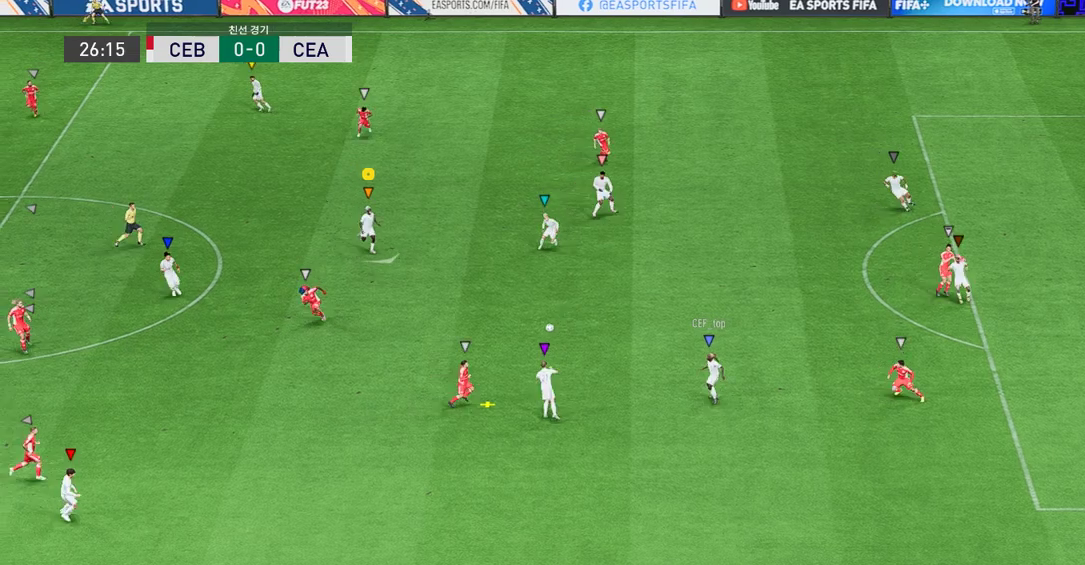
{"buttons": [], "left_stick": "down-left", "events": [[453, "left_stick", "down-left"]]}
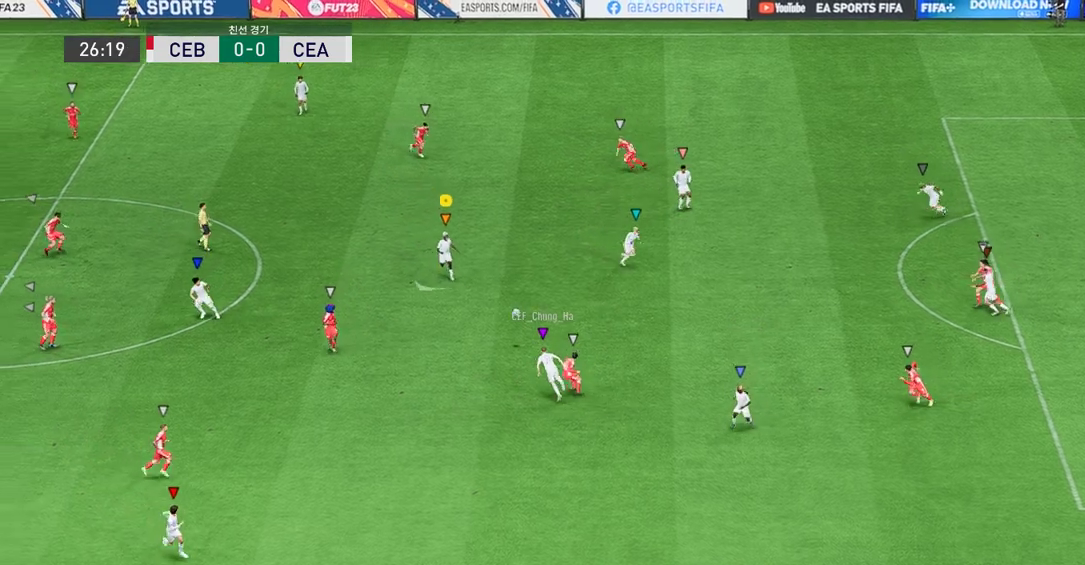
{"buttons": [], "left_stick": "up-left", "events": [[84, "left_stick", "left"], [252, "left_stick", "up-left"]]}
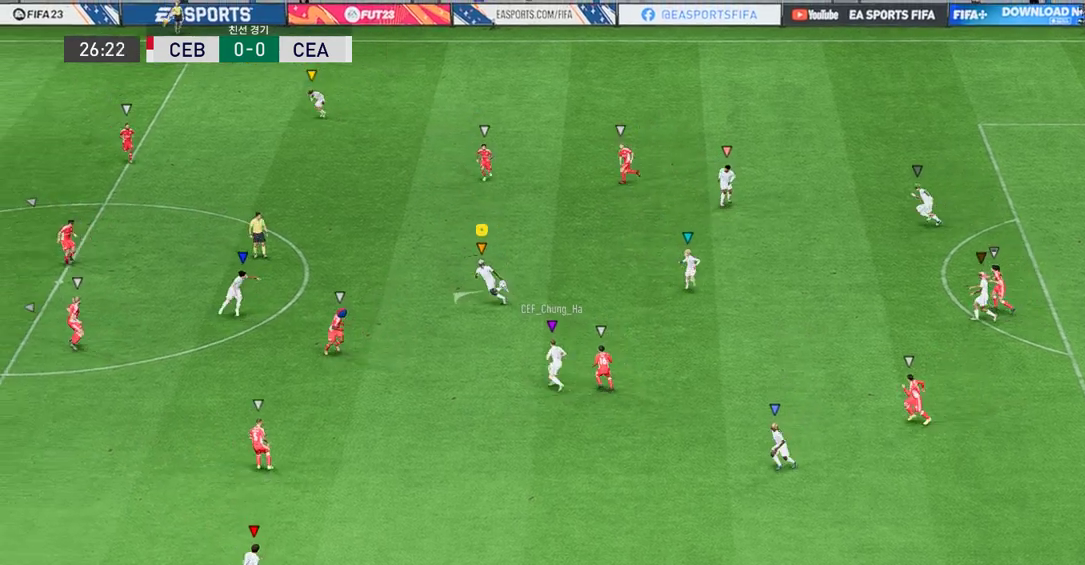
{"buttons": [], "left_stick": "up", "events": [[403, "left_stick", "up"]]}
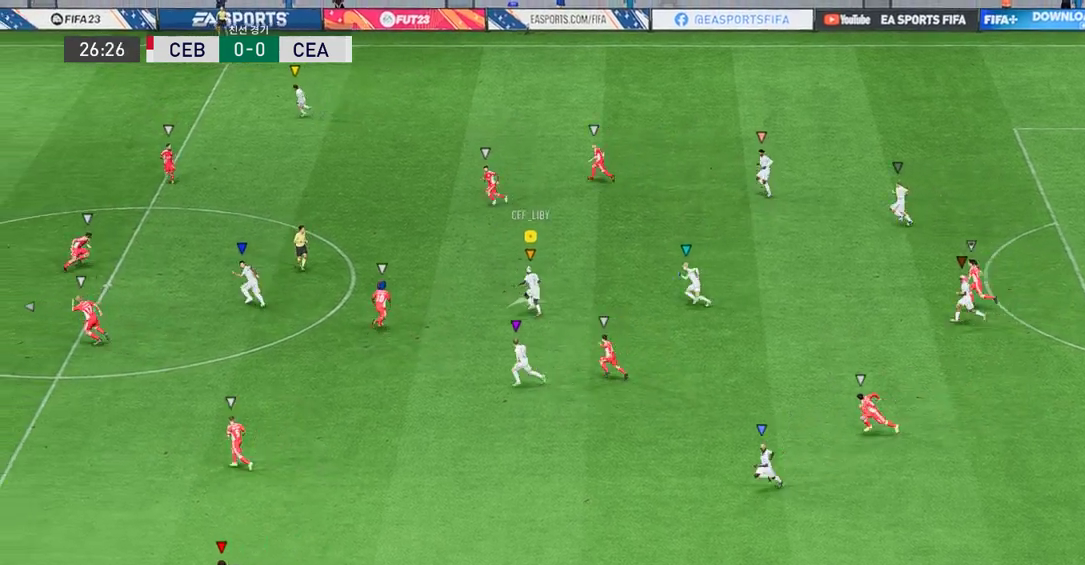
{"buttons": [], "left_stick": "up-left", "events": [[235, "left_stick", "up-left"]]}
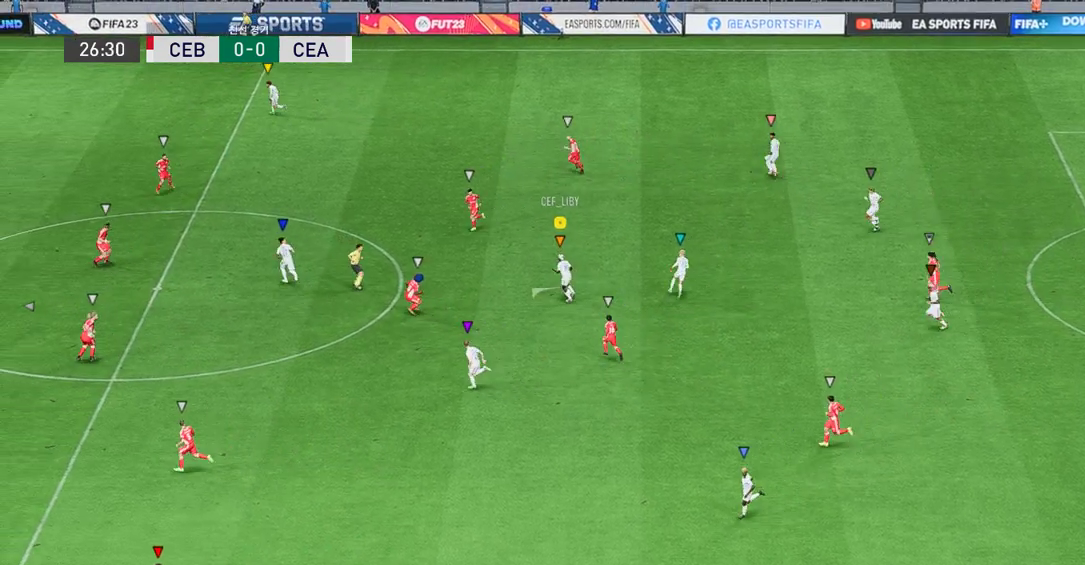
{"buttons": ["Y"], "left_stick": "down-left", "events": [[118, "left_stick", "right"], [219, "left_stick", "center"], [269, "left_stick", "left"], [454, "Y", "down"], [454, "left_stick", "down-left"]]}
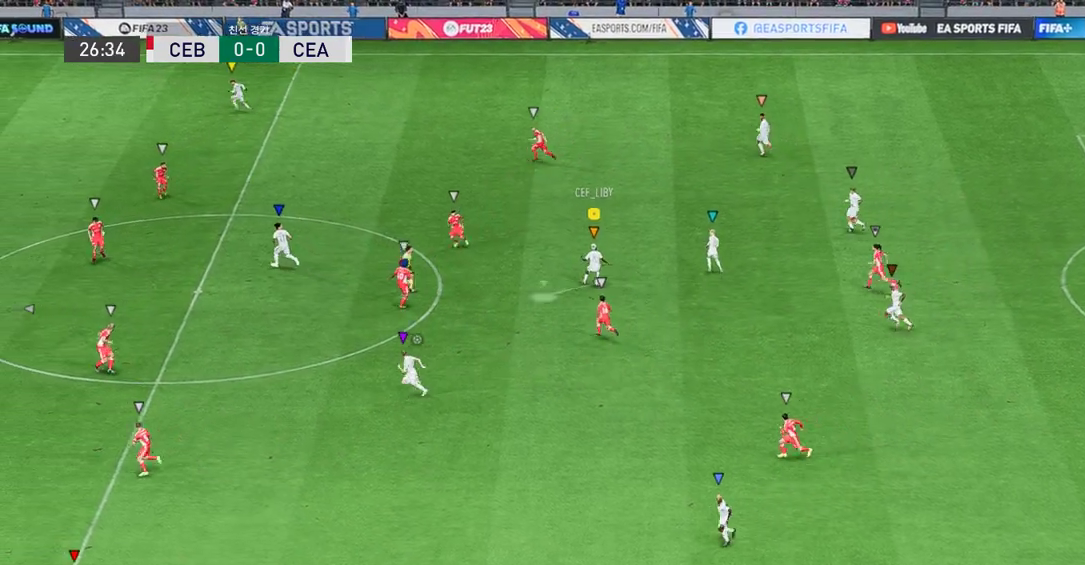
{"buttons": [], "left_stick": "down-left", "events": [[134, "Y", "up"]]}
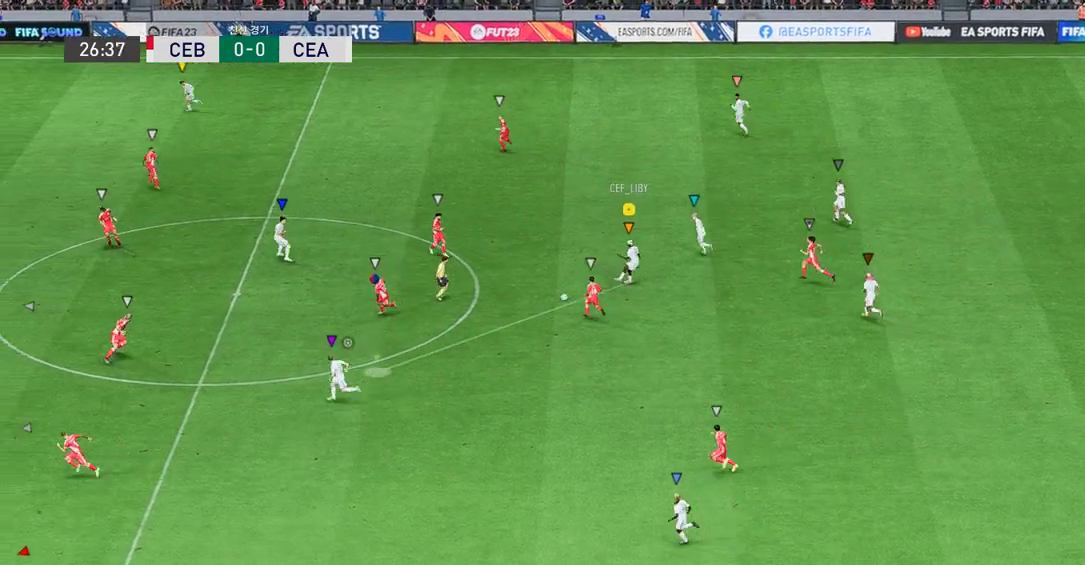
{"buttons": [], "left_stick": "down-left", "events": []}
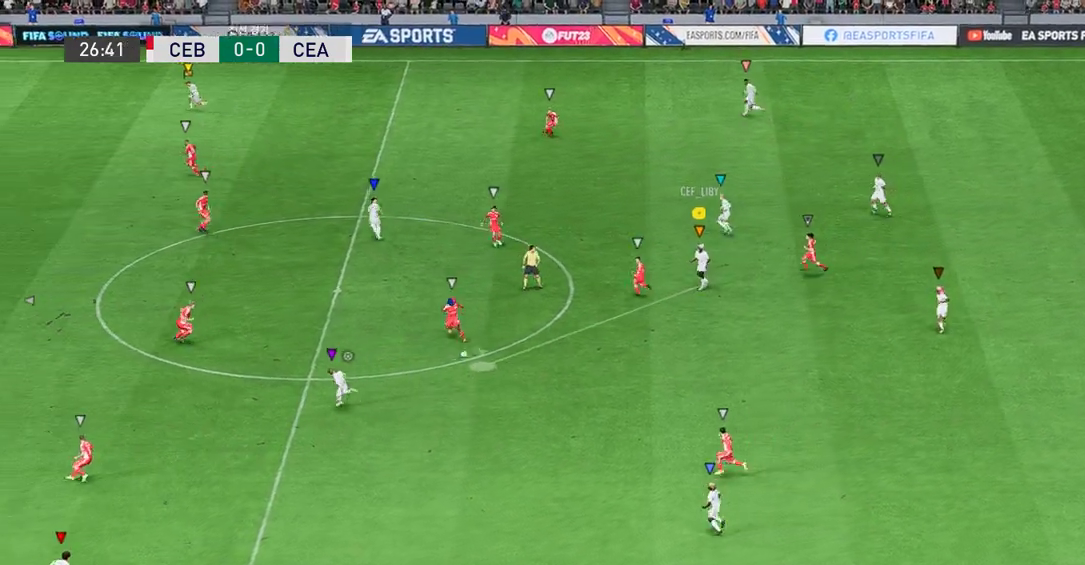
{"buttons": [], "left_stick": "down-left", "events": []}
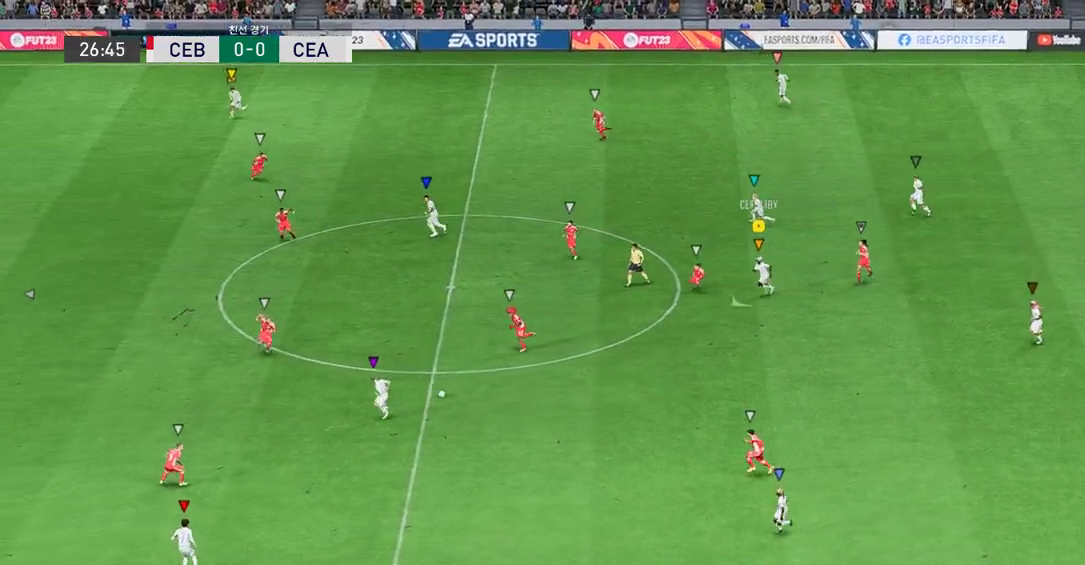
{"buttons": ["R2"], "left_stick": "down-left", "events": [[51, "R2", "down"]]}
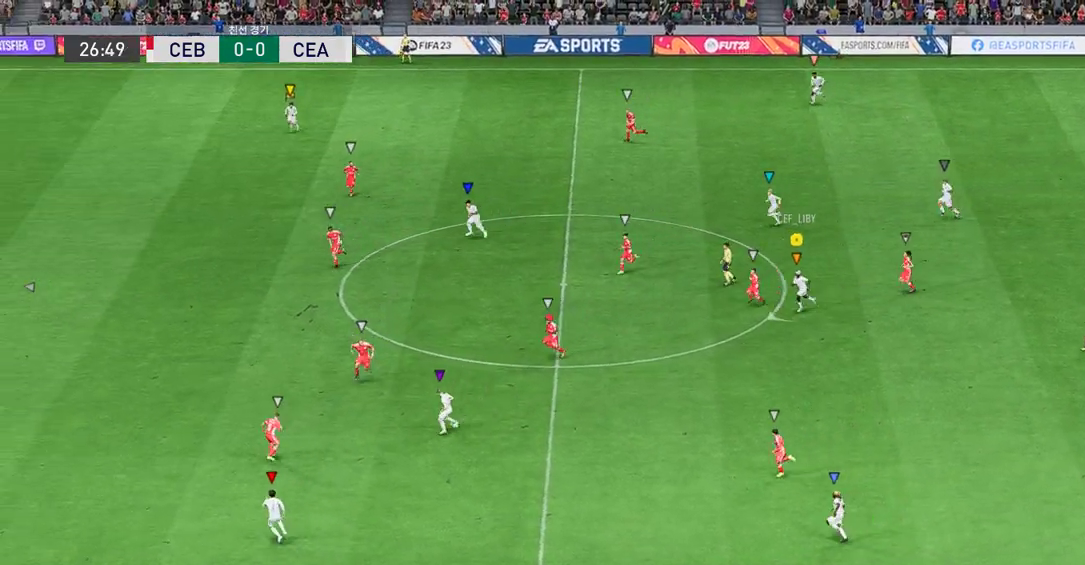
{"buttons": ["R2"], "left_stick": "down-left", "events": []}
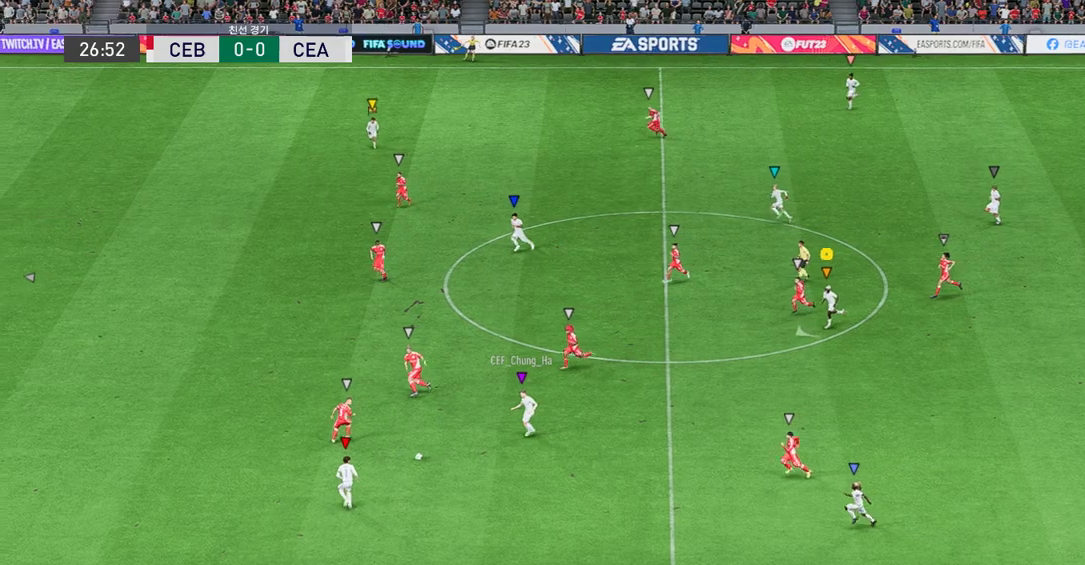
{"buttons": ["R2"], "left_stick": "down-left", "events": []}
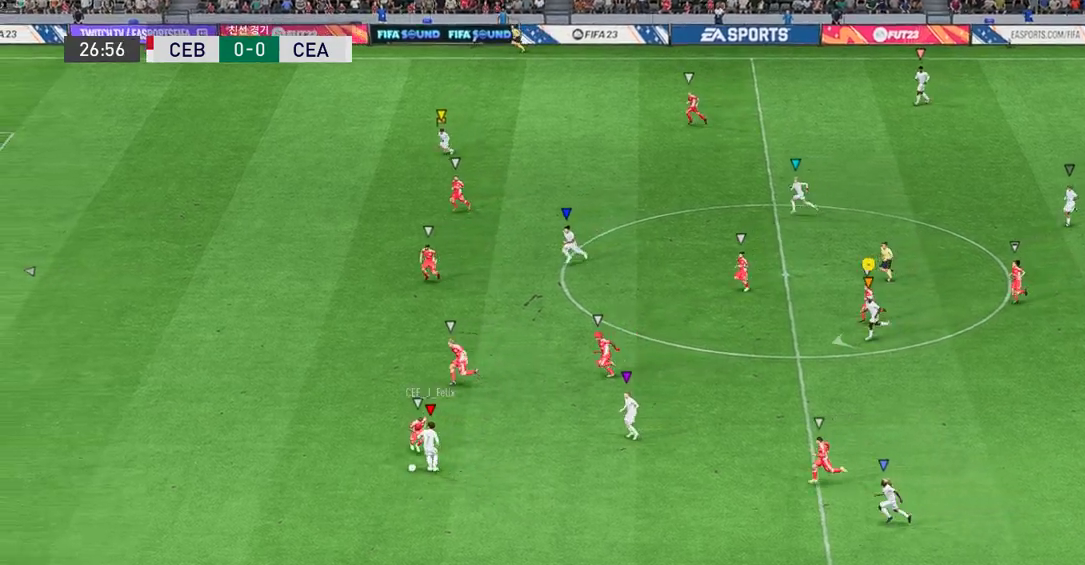
{"buttons": [], "left_stick": "left", "events": [[16, "left_stick", "center"], [67, "R2", "up"], [234, "left_stick", "left"]]}
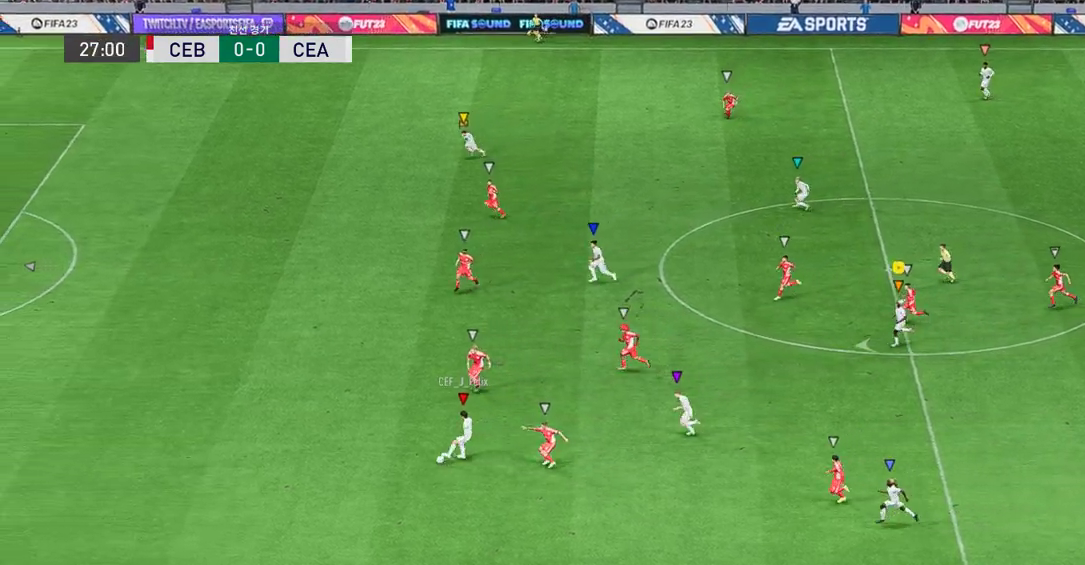
{"buttons": [], "left_stick": "left", "events": []}
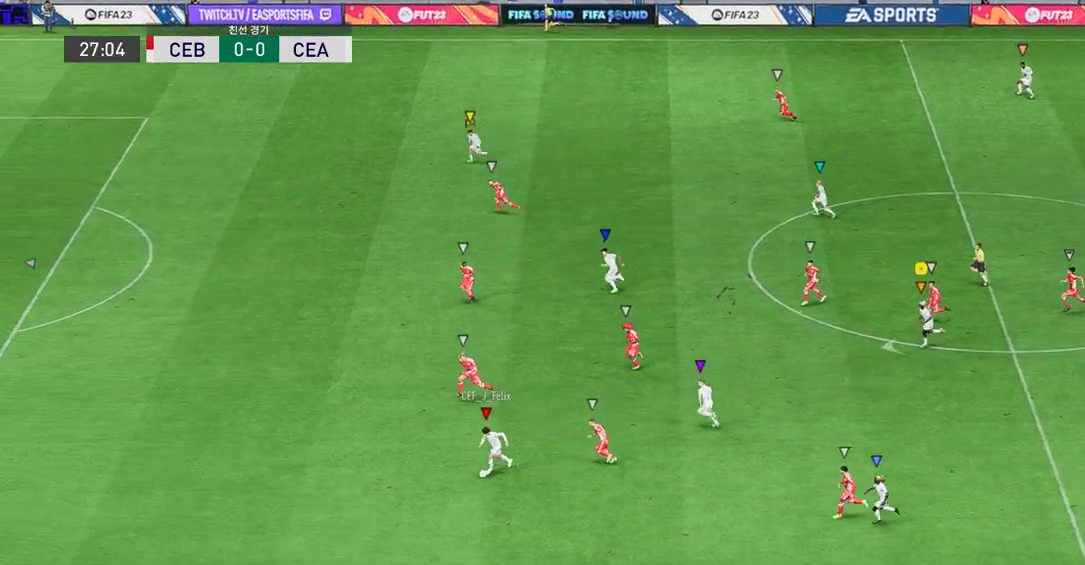
{"buttons": [], "left_stick": "left", "events": []}
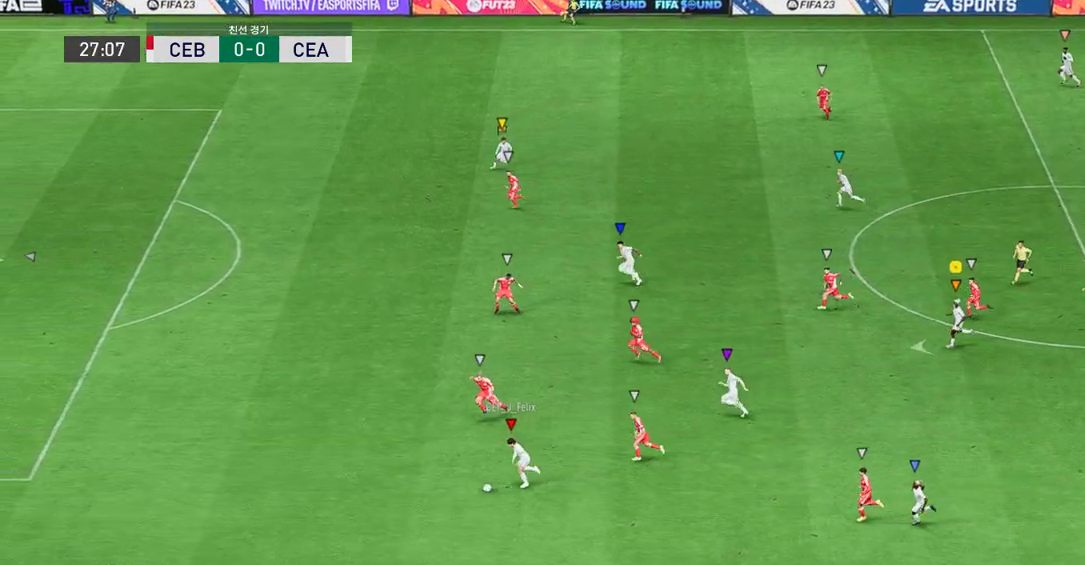
{"buttons": [], "left_stick": "left", "events": []}
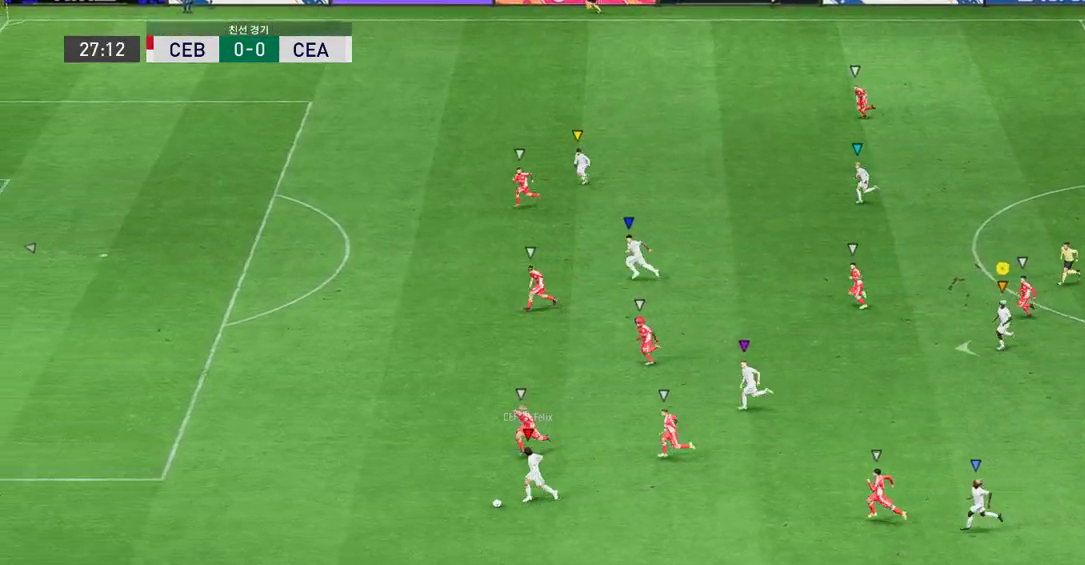
{"buttons": [], "left_stick": "left", "events": []}
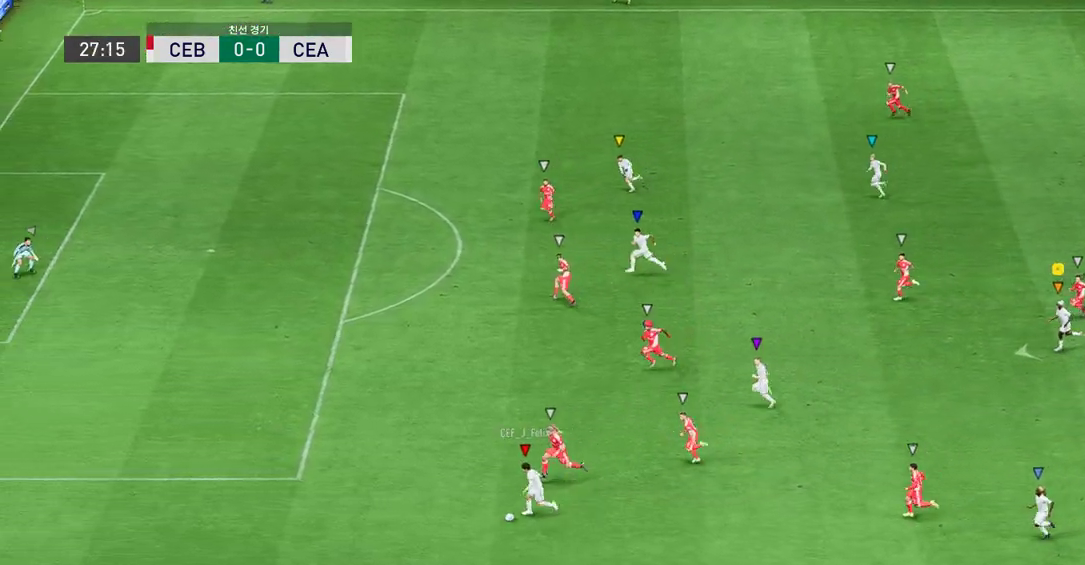
{"buttons": ["R2"], "left_stick": "left", "events": [[386, "R2", "down"]]}
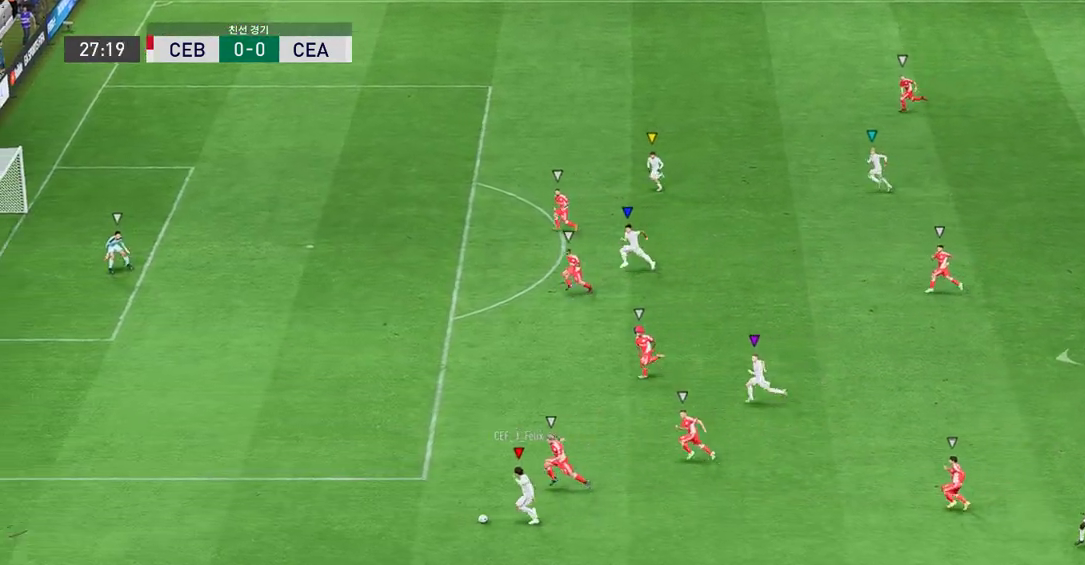
{"buttons": ["R2"], "left_stick": "left", "events": []}
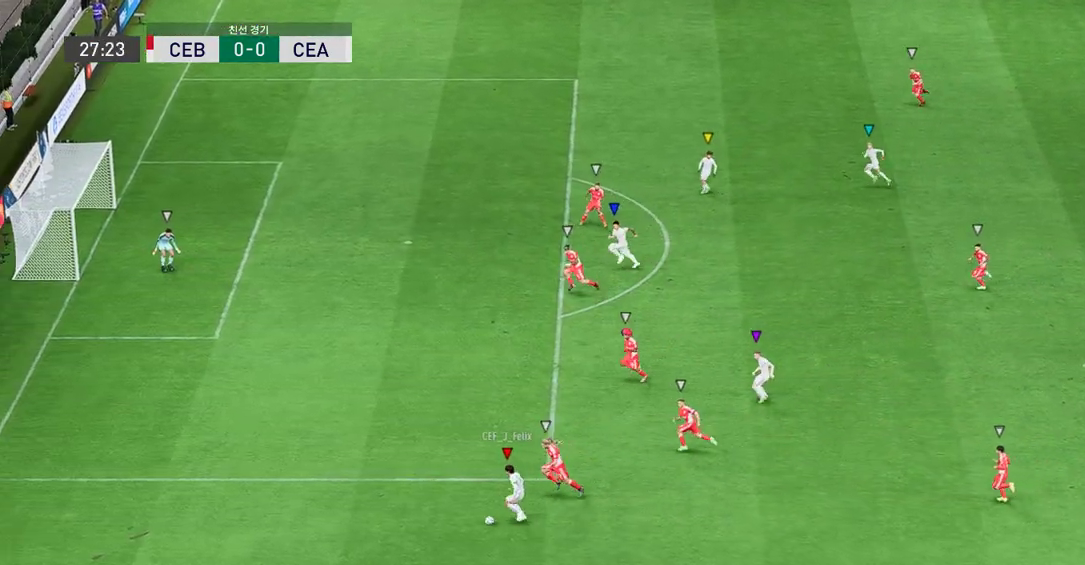
{"buttons": ["R2"], "left_stick": "left", "events": []}
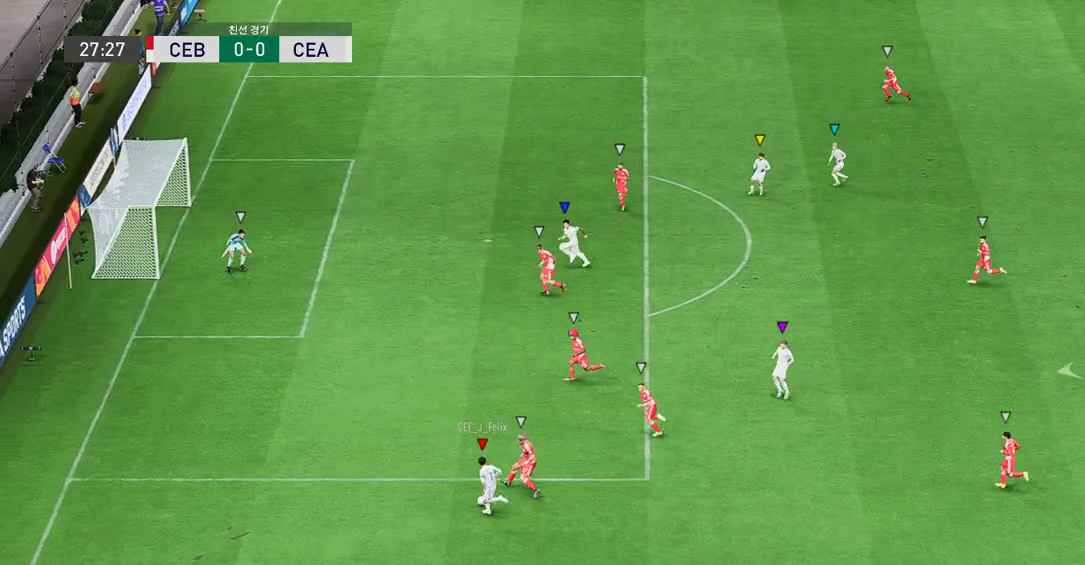
{"buttons": [], "left_stick": "center", "events": [[50, "R2", "up"], [420, "left_stick", "center"]]}
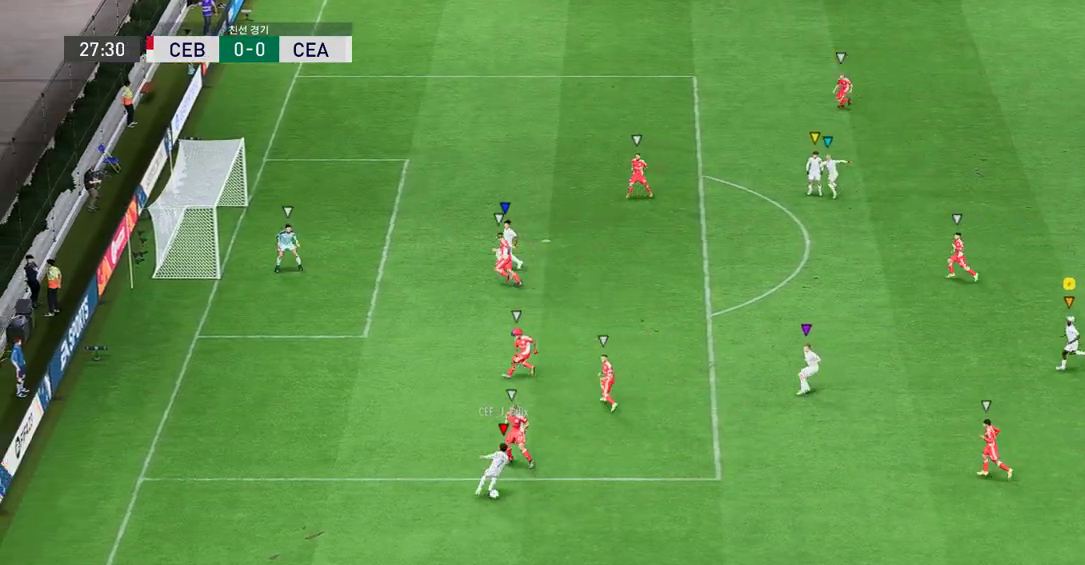
{"buttons": [], "left_stick": "center", "events": [[151, "left_stick", "left"], [453, "left_stick", "center"]]}
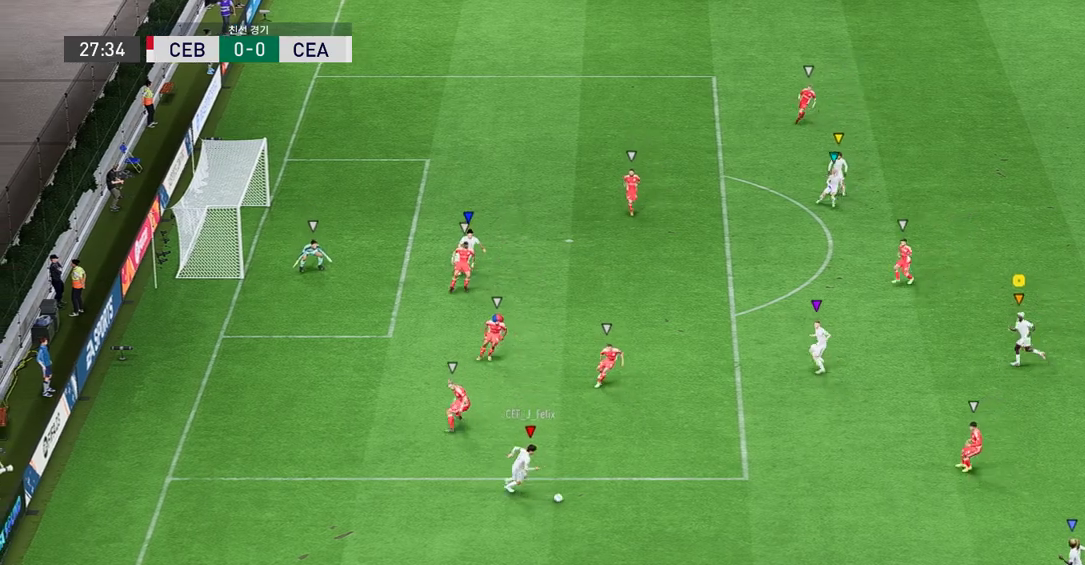
{"buttons": ["L2"], "left_stick": "down", "events": [[33, "L2", "down"], [218, "left_stick", "down-right"], [436, "left_stick", "down"]]}
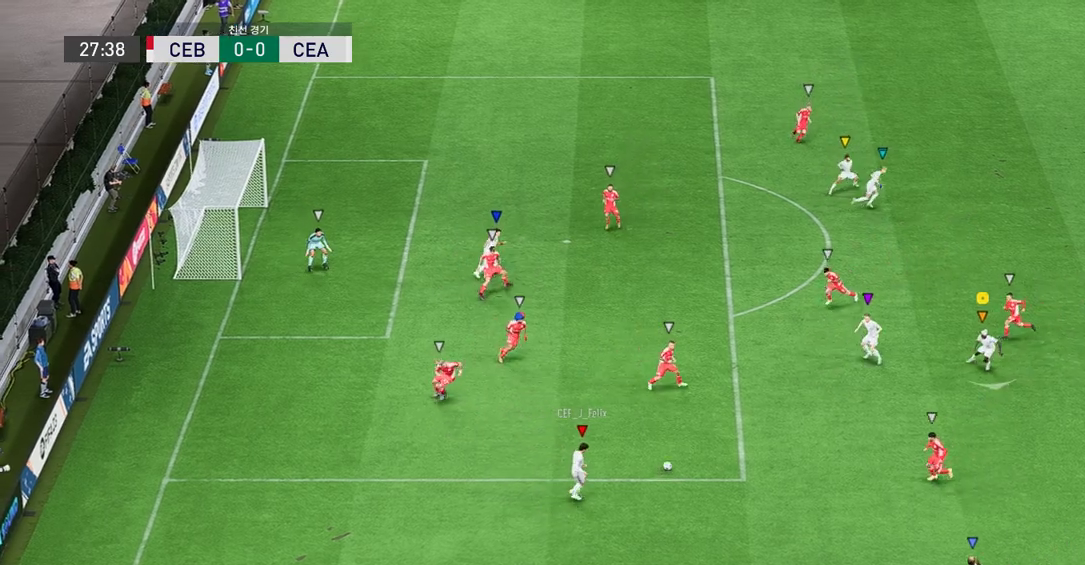
{"buttons": ["L2", "R2"], "left_stick": "down-right", "events": [[51, "R2", "down"], [235, "left_stick", "down-right"]]}